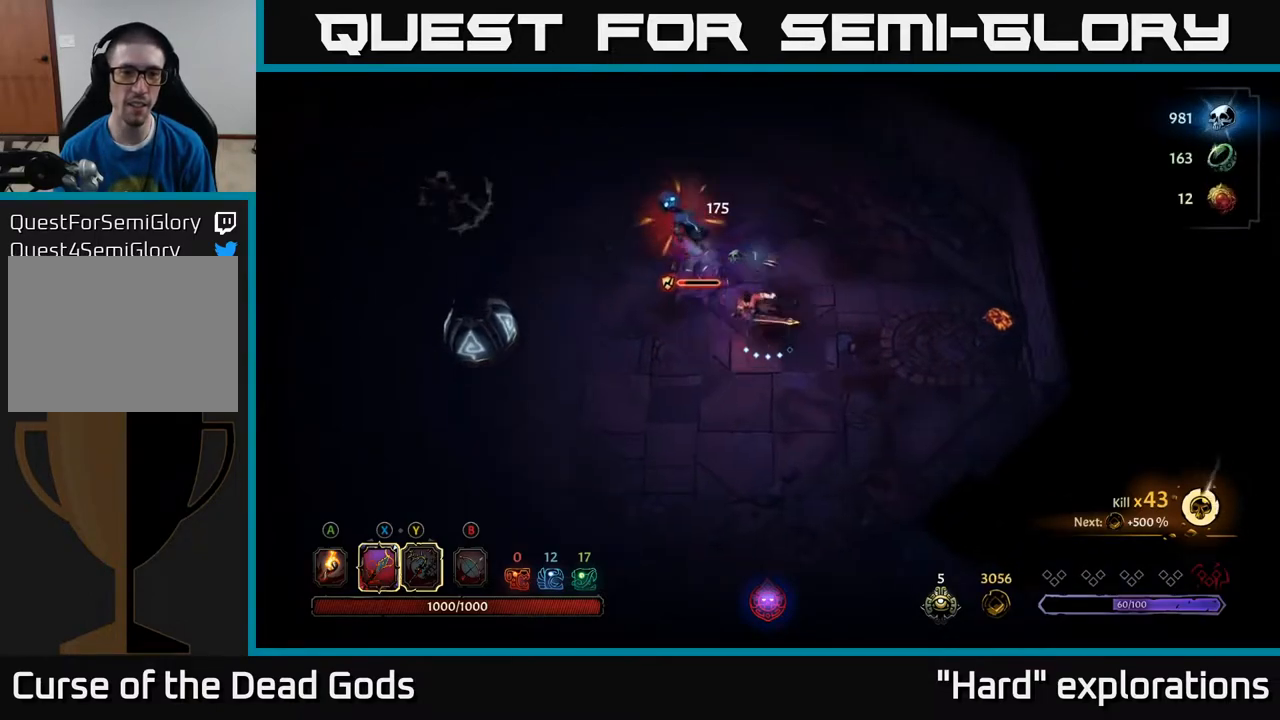
Gameplay with a controller (Xbox layout); each line is a JSON object with the inputs held at the frame after it. "events" lists button and stick changes between this image and that frame as [ms after this image, input, new state], when the widget could be followed in between.
{"buttons": ["Y"], "left_stick": "up-left", "right_stick": "center", "events": [[183, "left_stick", "up"], [350, "Y", "down"], [383, "left_stick", "up-left"]]}
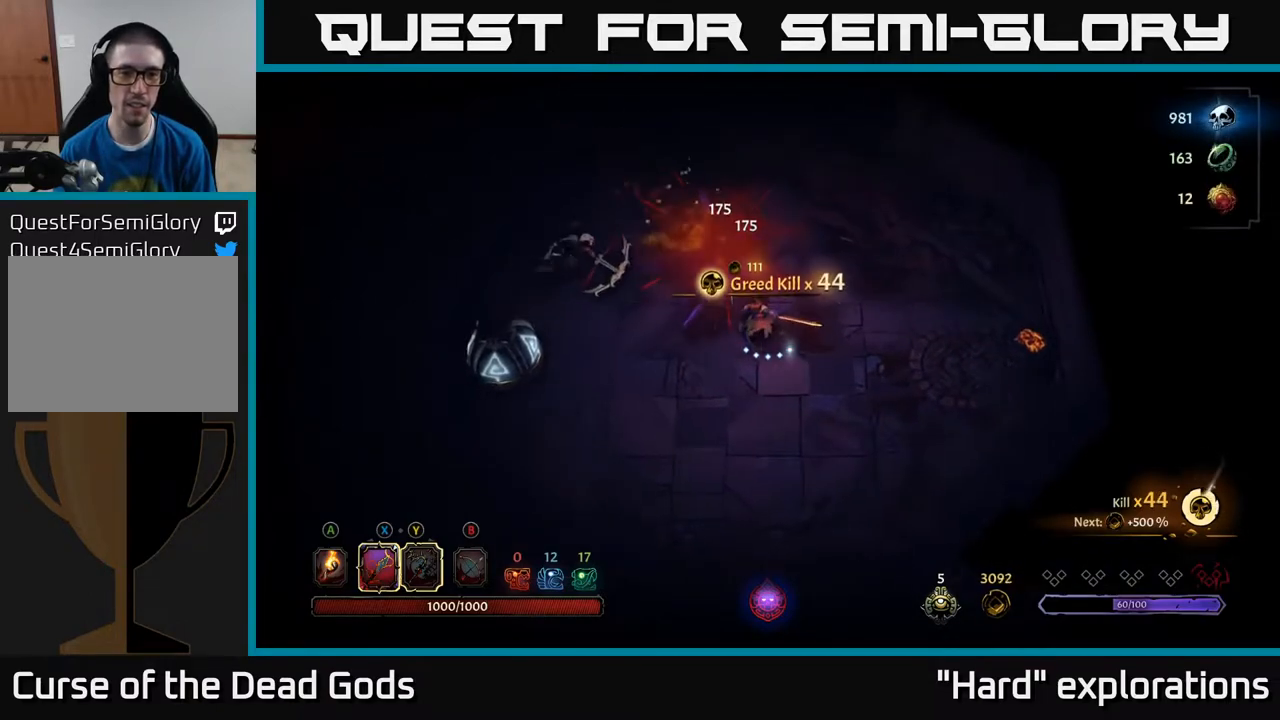
{"buttons": [], "left_stick": "up-left", "right_stick": "center", "events": [[317, "Y", "up"]]}
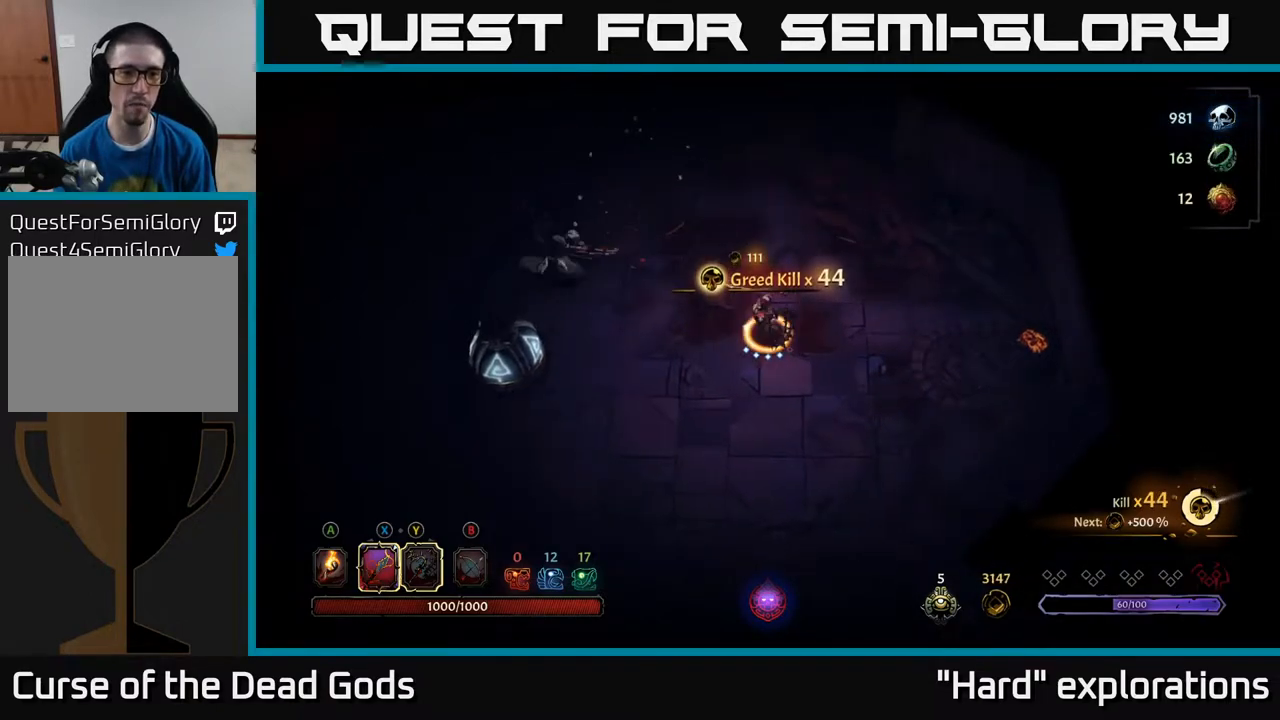
{"buttons": [], "left_stick": "up-left", "right_stick": "center", "events": [[183, "left_stick", "center"], [417, "left_stick", "up-left"]]}
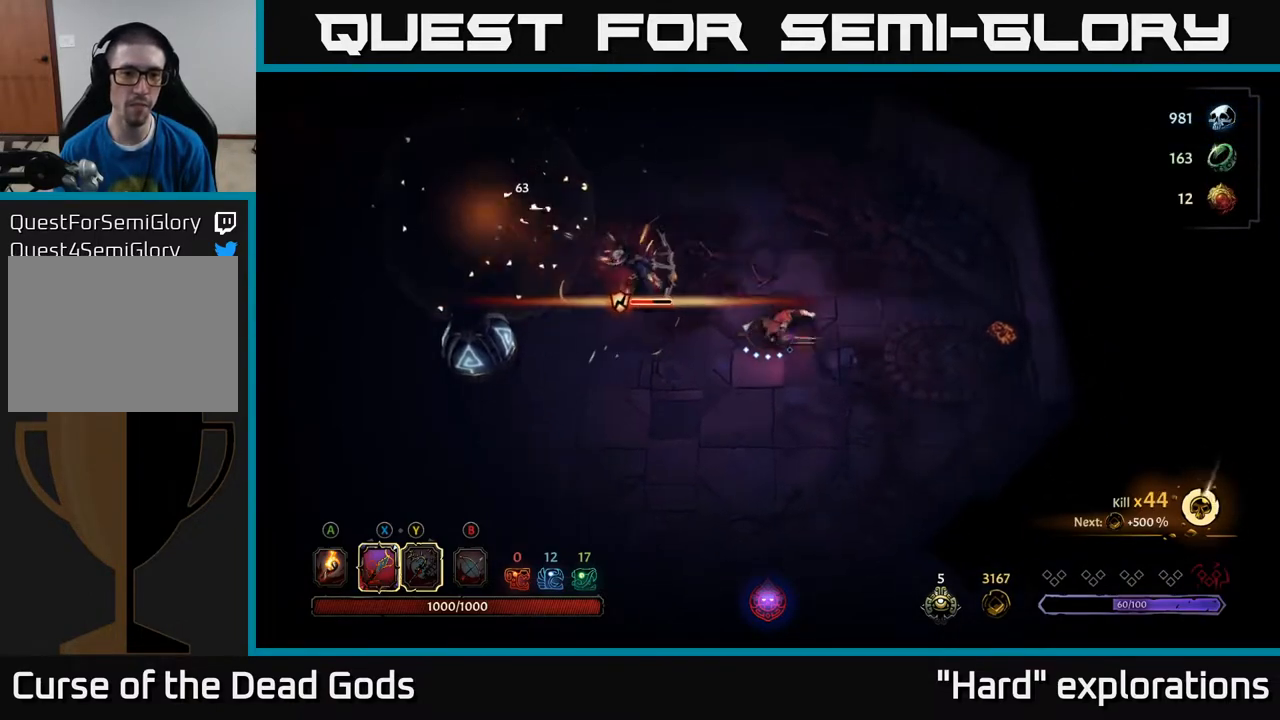
{"buttons": [], "left_stick": "up-left", "right_stick": "center", "events": [[17, "X", "down"], [150, "X", "up"]]}
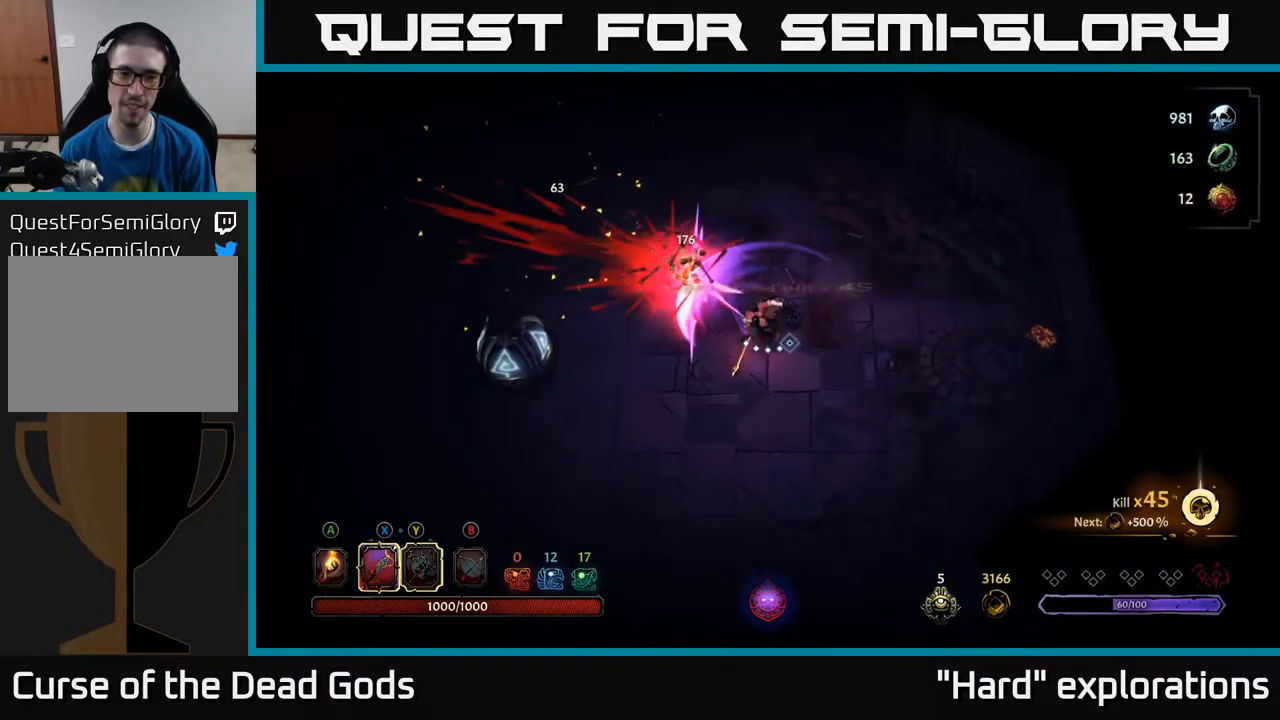
{"buttons": [], "left_stick": "center", "right_stick": "center", "events": [[317, "left_stick", "up-right"], [500, "left_stick", "center"]]}
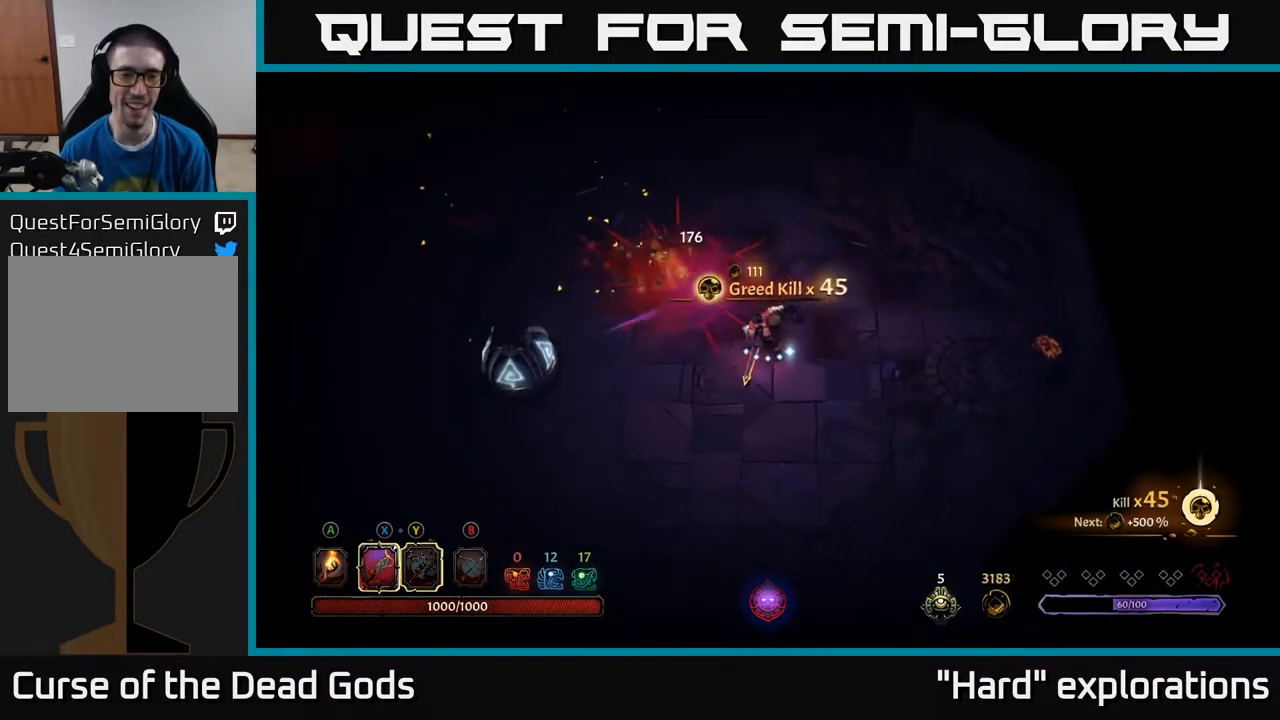
{"buttons": [], "left_stick": "up", "right_stick": "center", "events": [[183, "A", "down"], [200, "left_stick", "up-right"], [317, "A", "up"], [433, "left_stick", "up"]]}
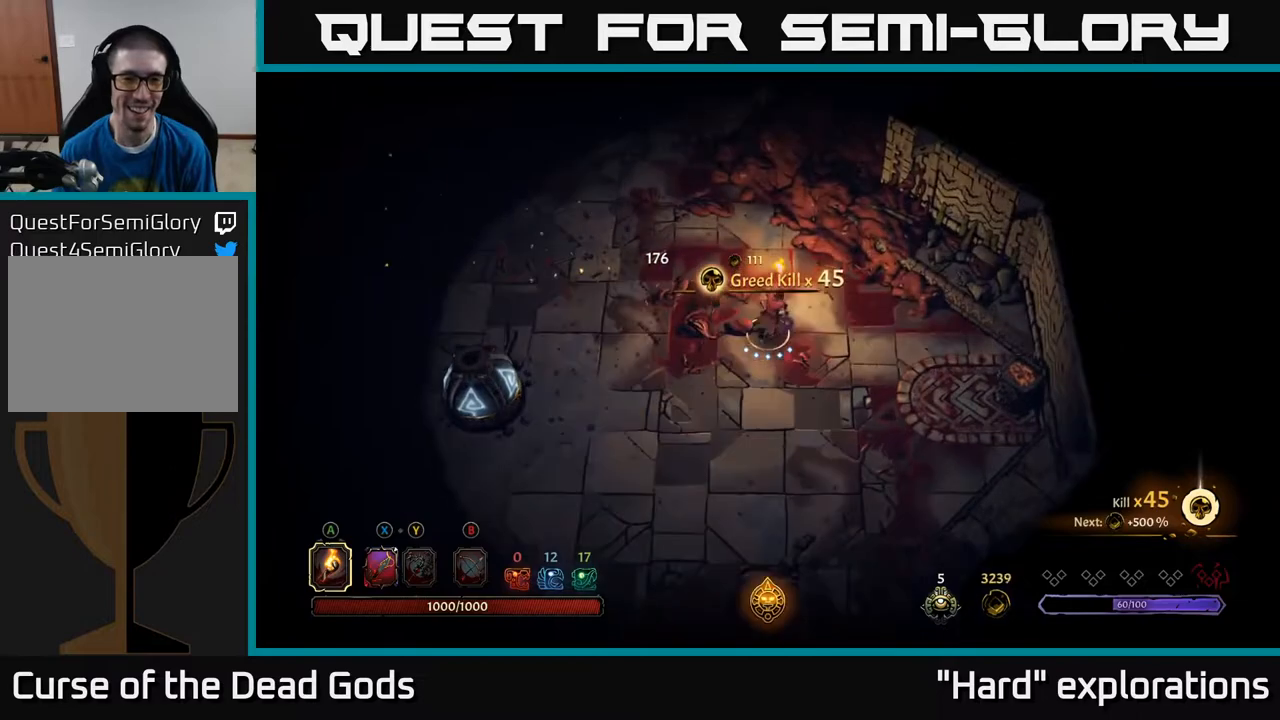
{"buttons": [], "left_stick": "right", "right_stick": "center", "events": [[150, "left_stick", "right"], [250, "left_stick", "down-right"], [467, "left_stick", "right"]]}
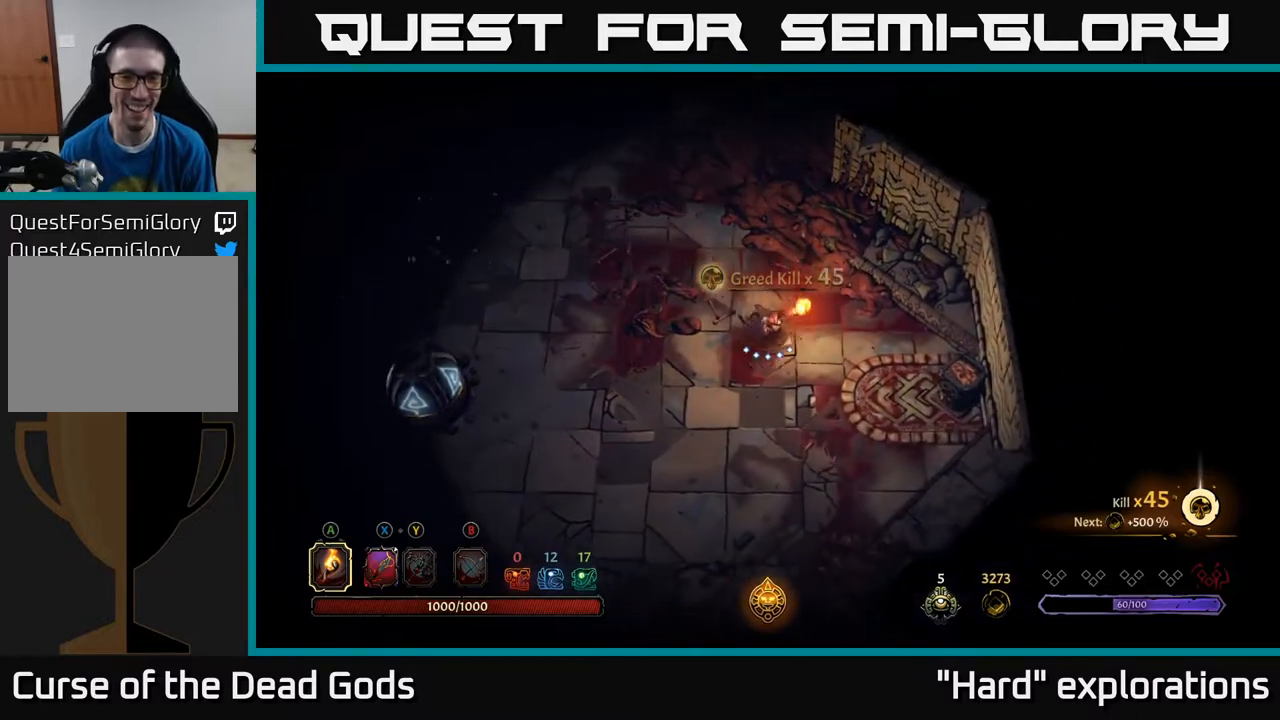
{"buttons": [], "left_stick": "center", "right_stick": "center", "events": [[317, "left_stick", "center"], [350, "START", "down"], [500, "START", "up"]]}
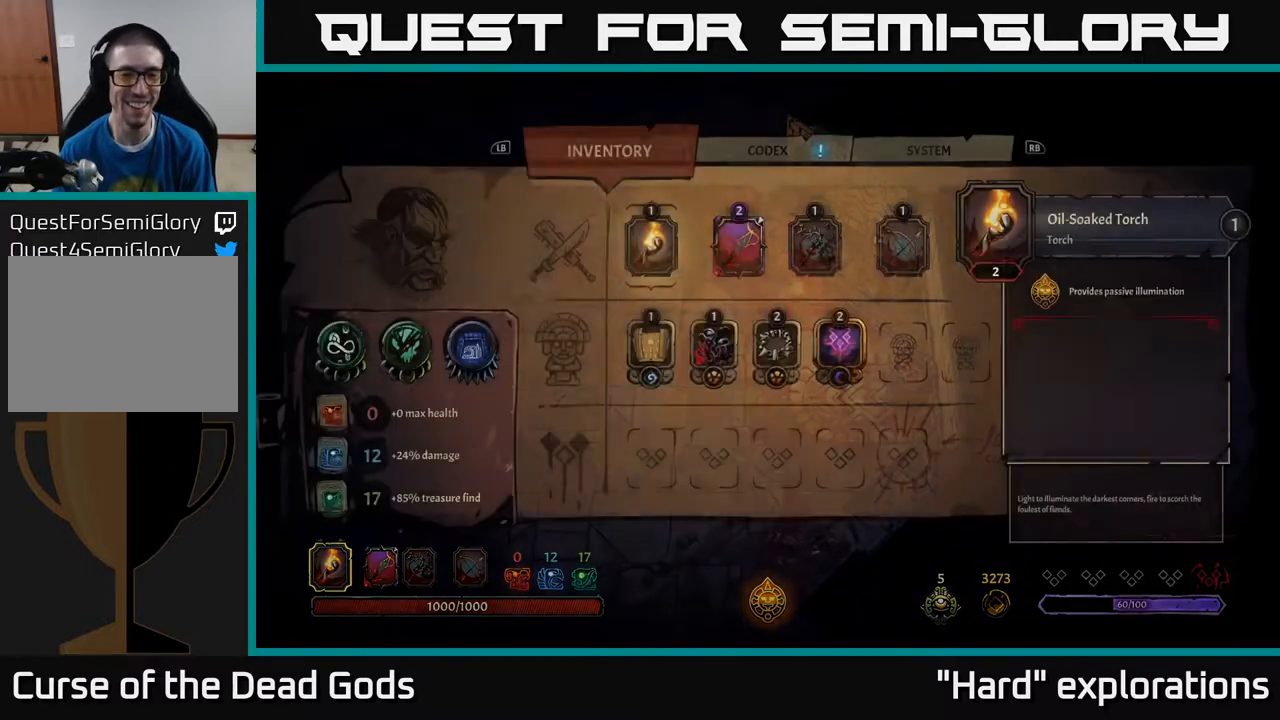
{"buttons": [], "left_stick": "center", "right_stick": "center", "events": [[383, "DPAD_DOWN", "down"], [467, "DPAD_DOWN", "up"]]}
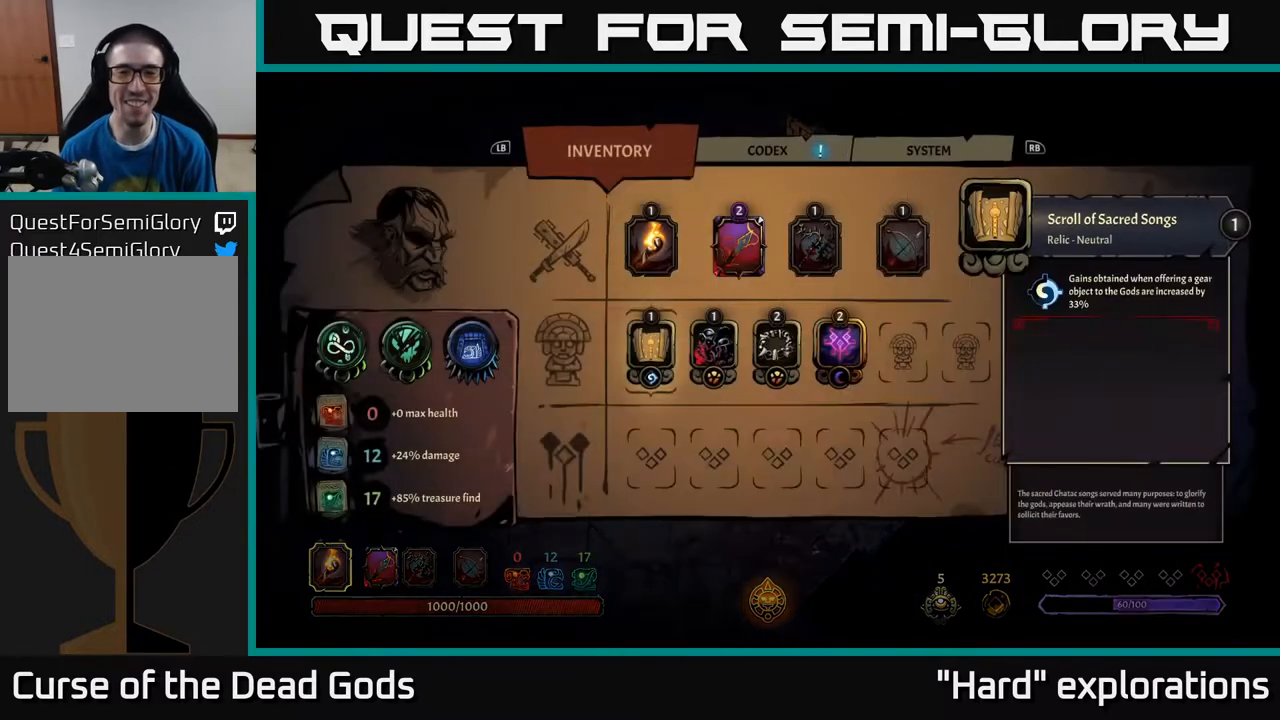
{"buttons": [], "left_stick": "center", "right_stick": "center", "events": [[83, "DPAD_RIGHT", "down"], [183, "DPAD_RIGHT", "up"], [283, "DPAD_RIGHT", "down"], [400, "DPAD_RIGHT", "up"]]}
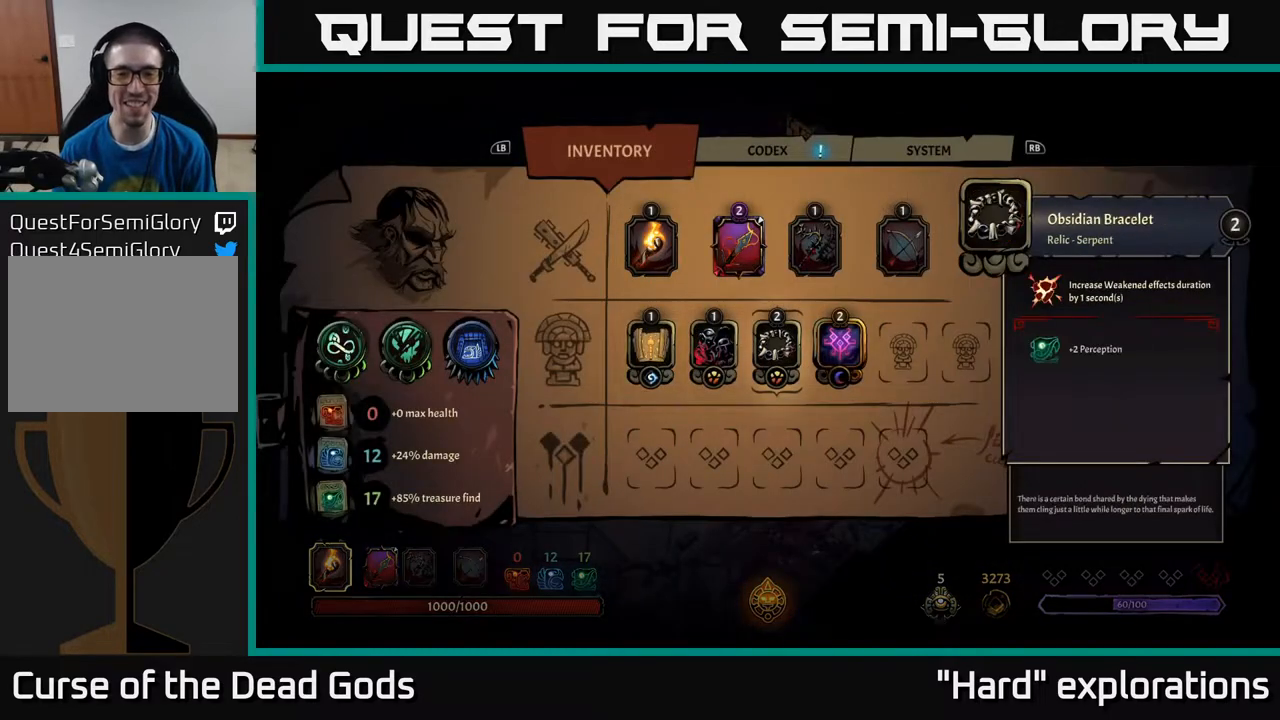
{"buttons": [], "left_stick": "center", "right_stick": "center", "events": []}
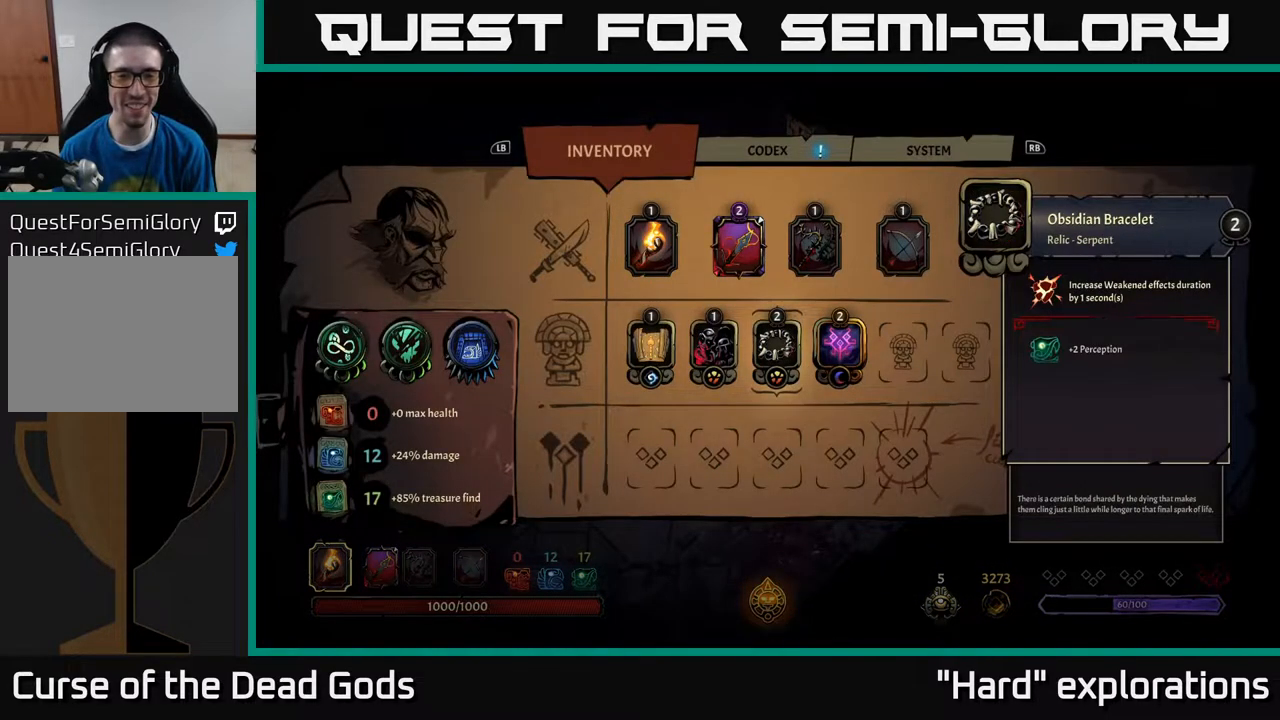
{"buttons": [], "left_stick": "center", "right_stick": "center", "events": []}
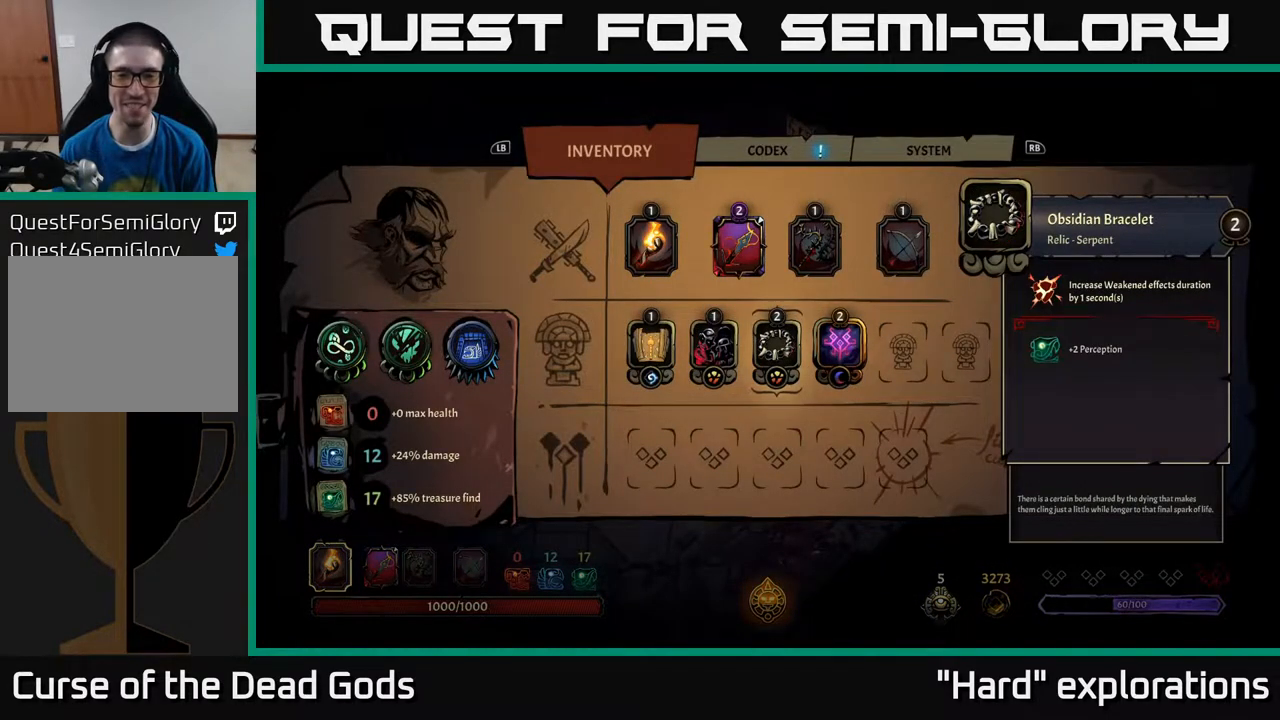
{"buttons": [], "left_stick": "center", "right_stick": "center", "events": [[117, "DPAD_RIGHT", "down"], [250, "DPAD_RIGHT", "up"], [350, "DPAD_LEFT", "down"], [467, "DPAD_LEFT", "up"]]}
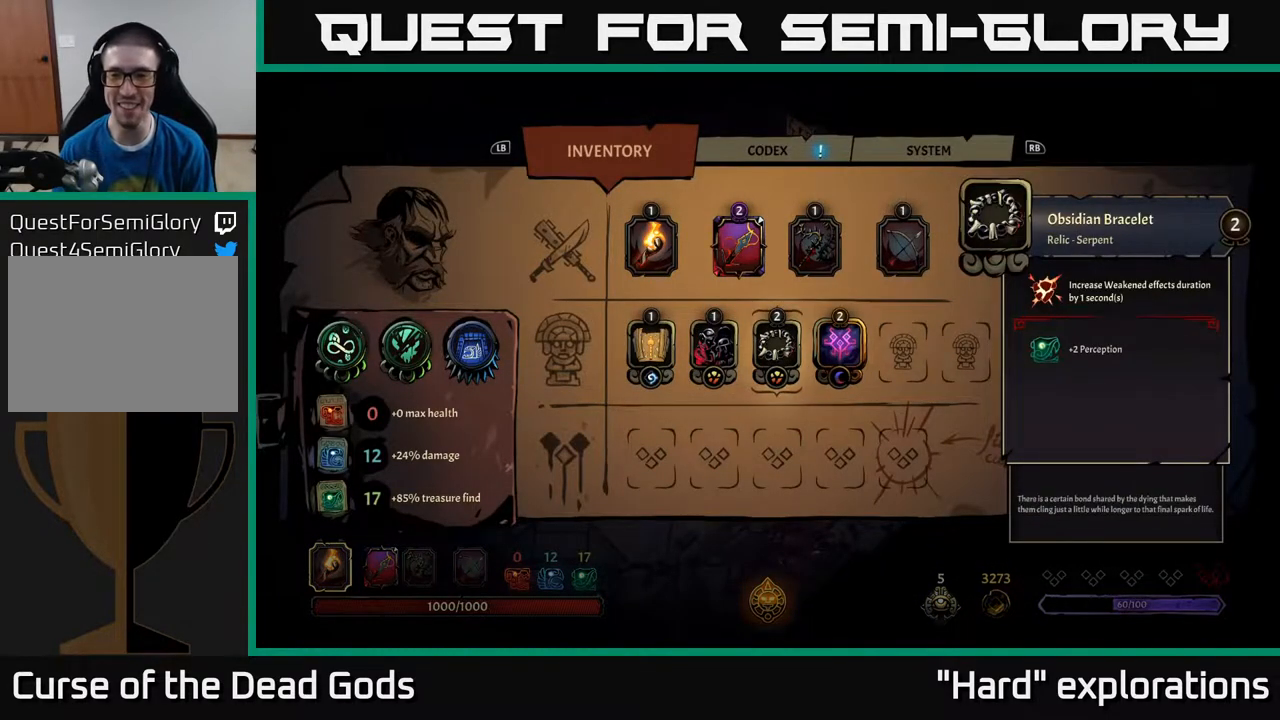
{"buttons": [], "left_stick": "center", "right_stick": "center", "events": []}
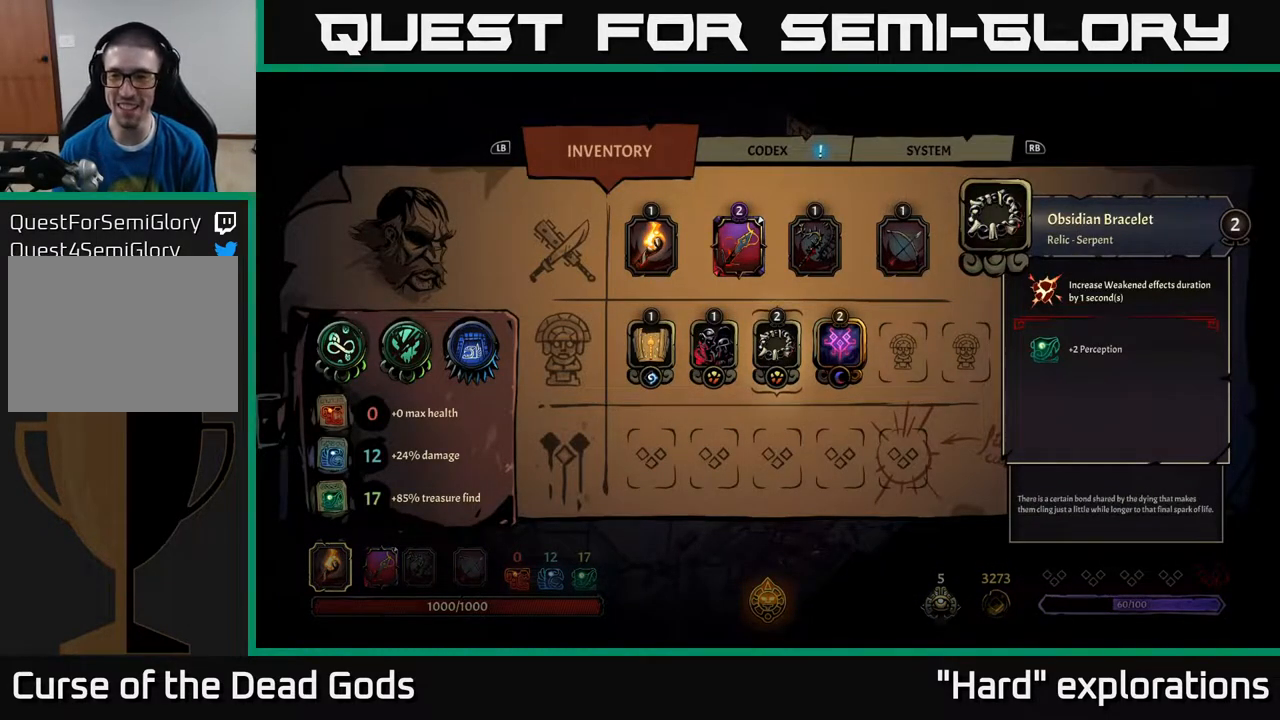
{"buttons": [], "left_stick": "center", "right_stick": "center", "events": []}
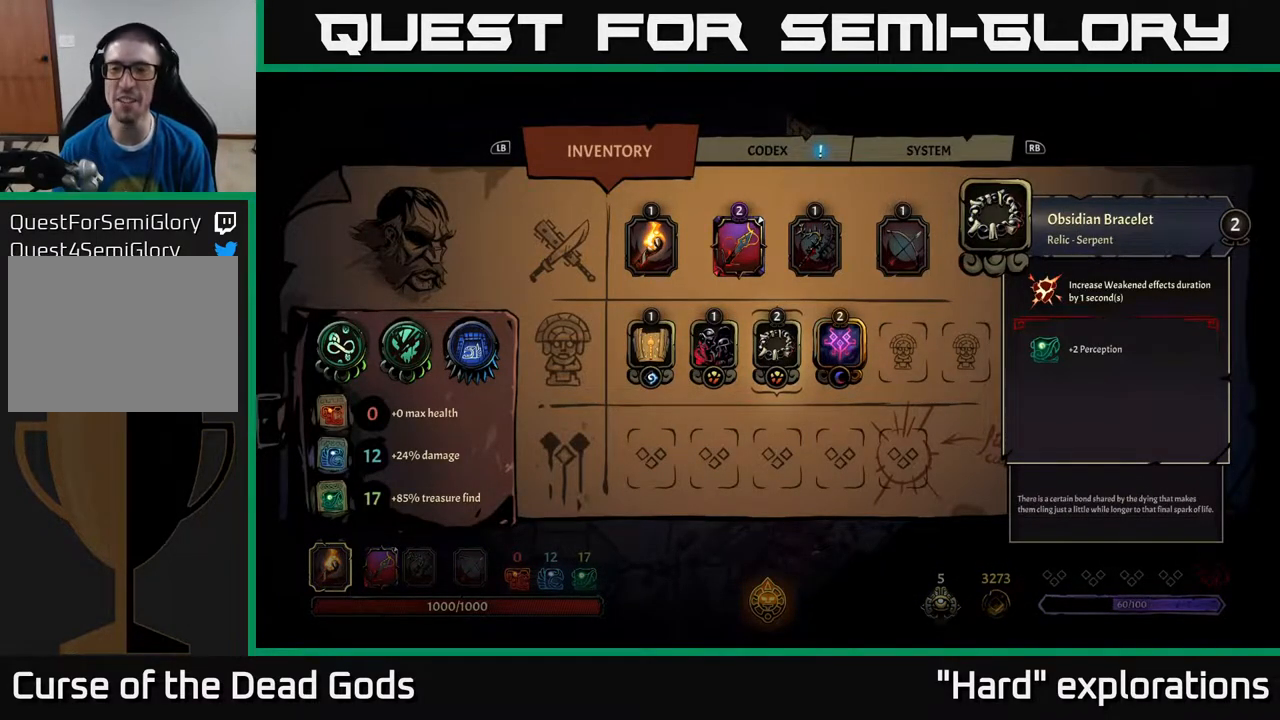
{"buttons": [], "left_stick": "center", "right_stick": "center", "events": []}
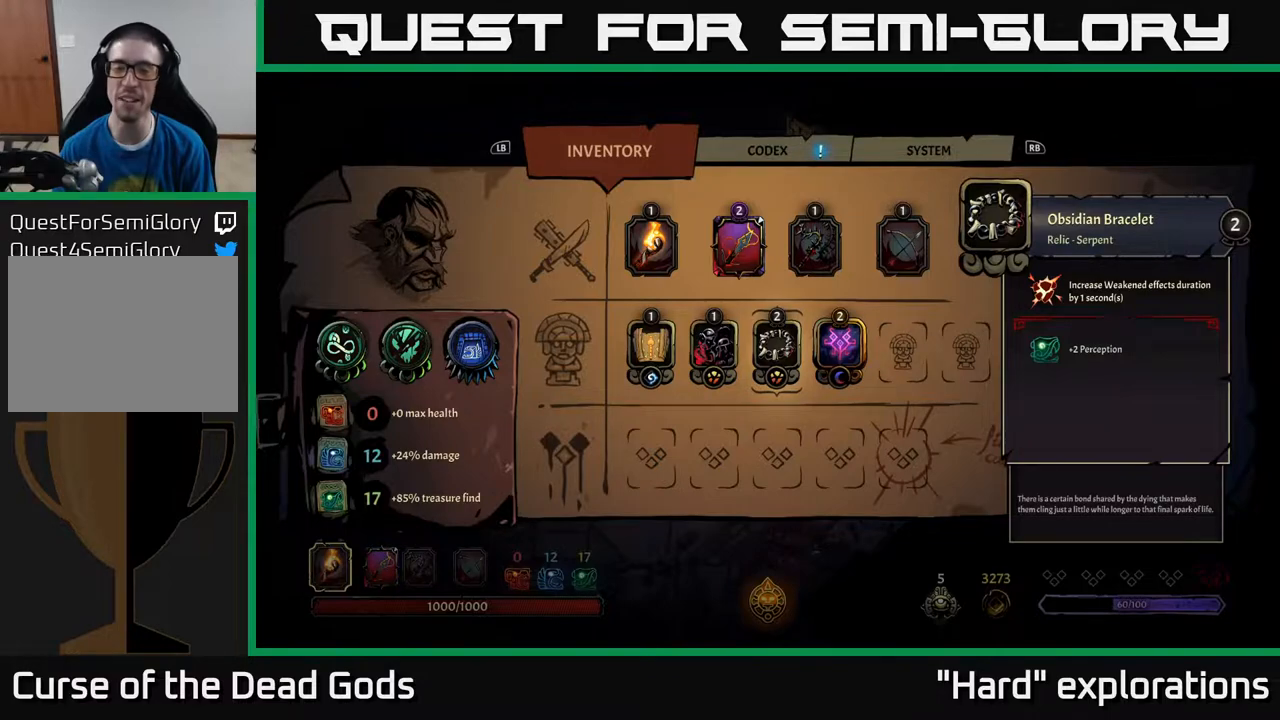
{"buttons": [], "left_stick": "center", "right_stick": "center", "events": []}
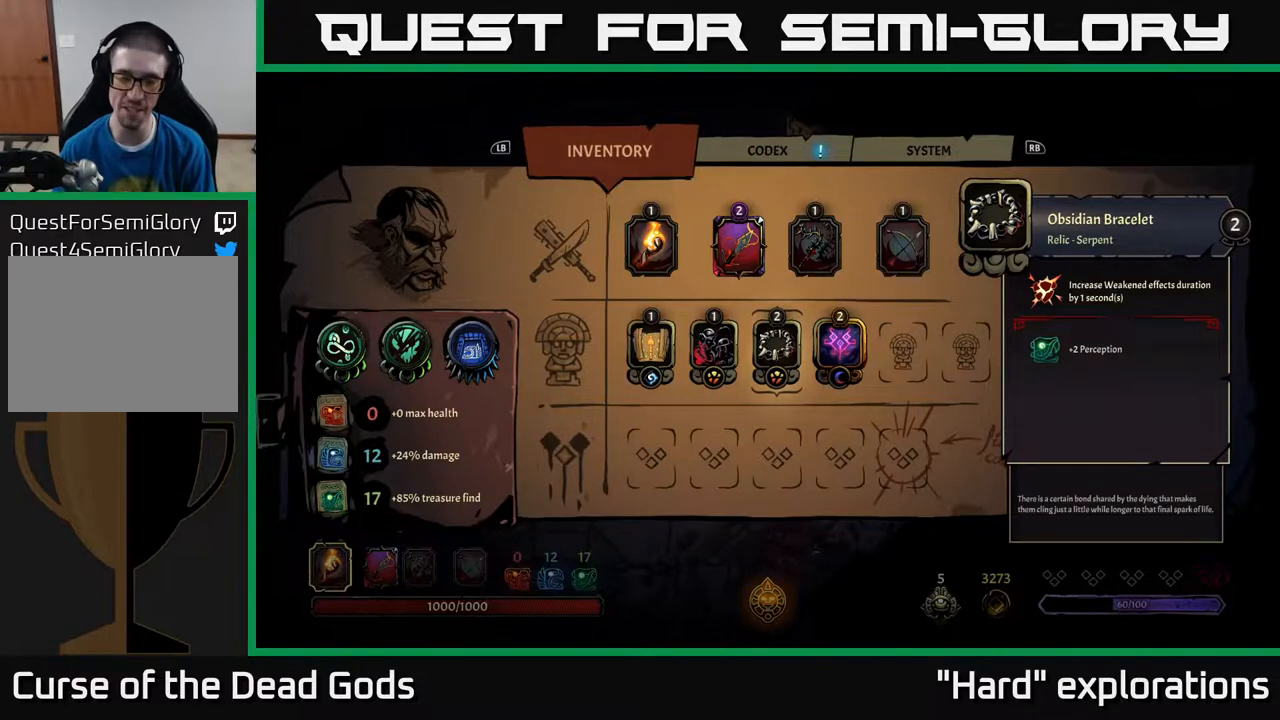
{"buttons": [], "left_stick": "right", "right_stick": "center", "events": [[33, "B", "down"], [100, "B", "up"], [233, "left_stick", "right"]]}
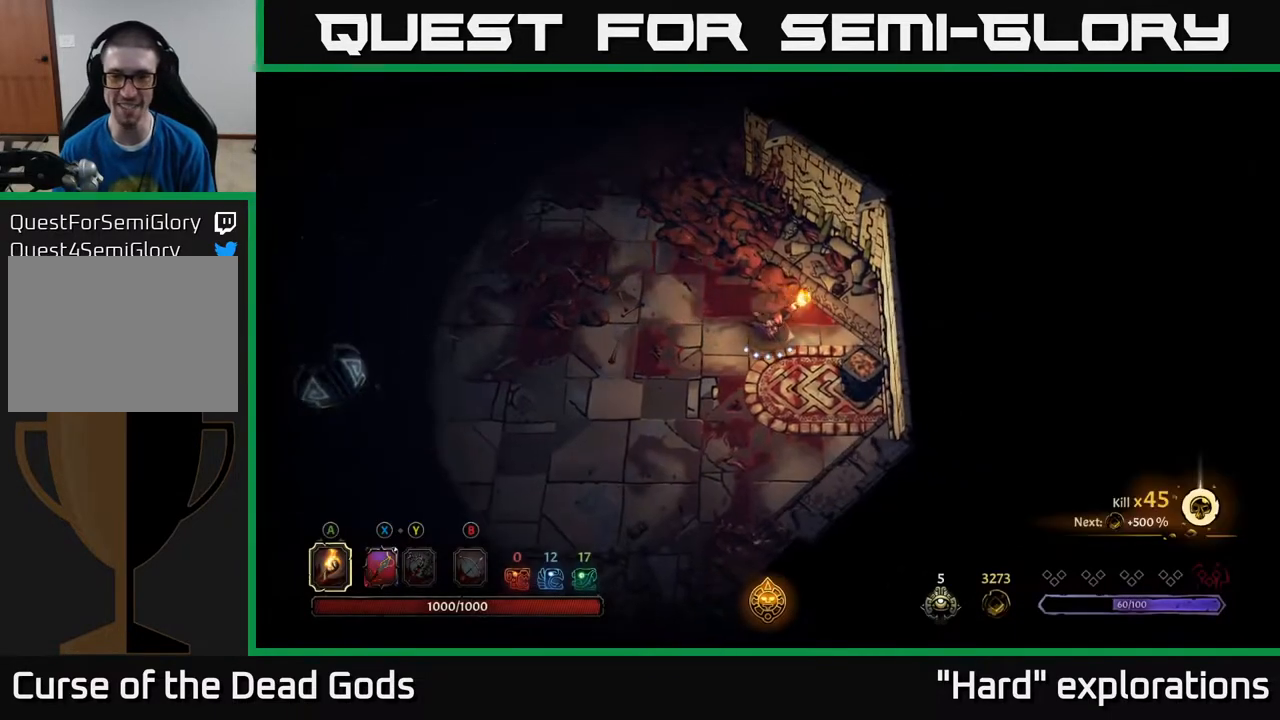
{"buttons": [], "left_stick": "up-left", "right_stick": "center", "events": [[67, "left_stick", "up-left"], [167, "left_stick", "left"], [417, "left_stick", "up-left"]]}
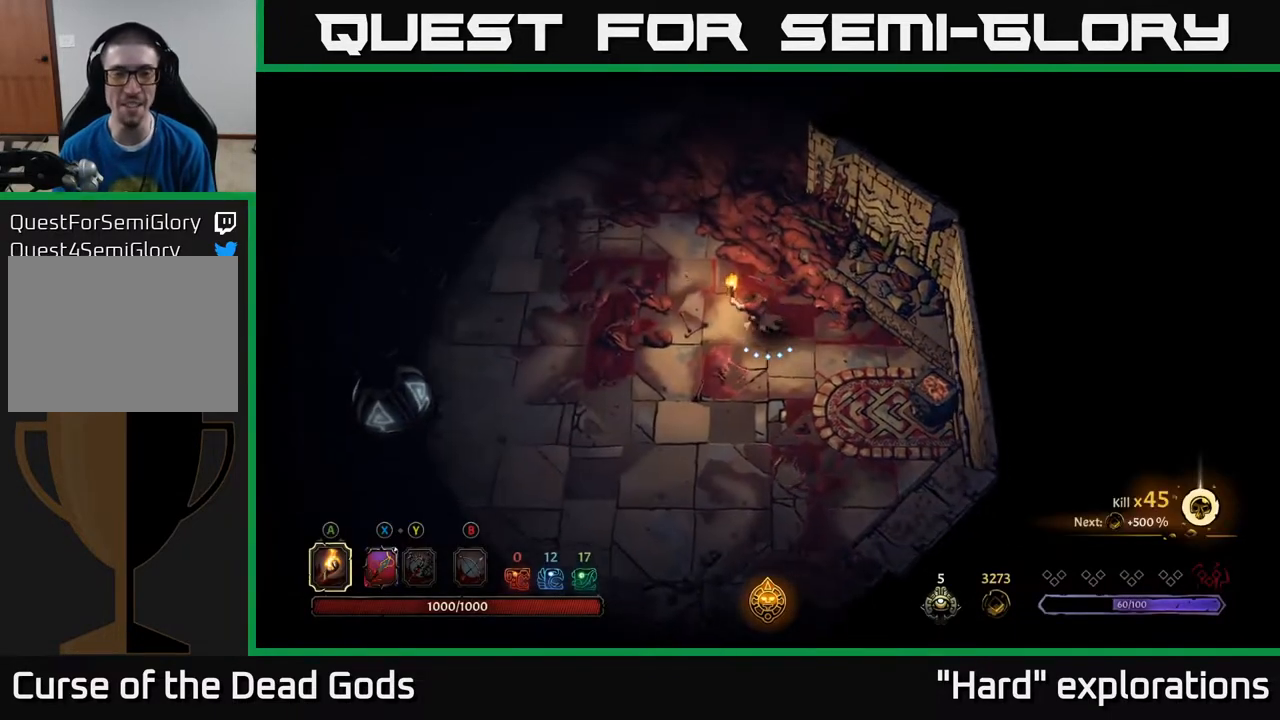
{"buttons": [], "left_stick": "left", "right_stick": "center", "events": [[500, "left_stick", "left"]]}
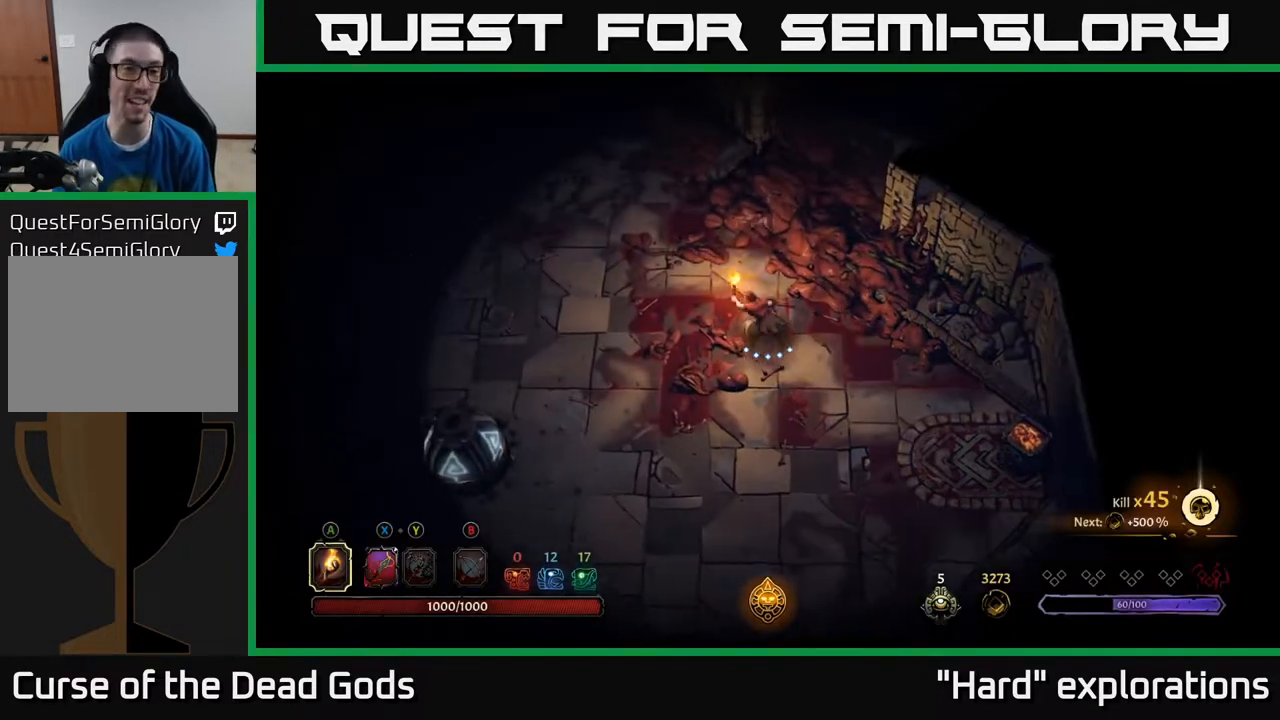
{"buttons": [], "left_stick": "up-left", "right_stick": "center", "events": [[150, "left_stick", "up-left"]]}
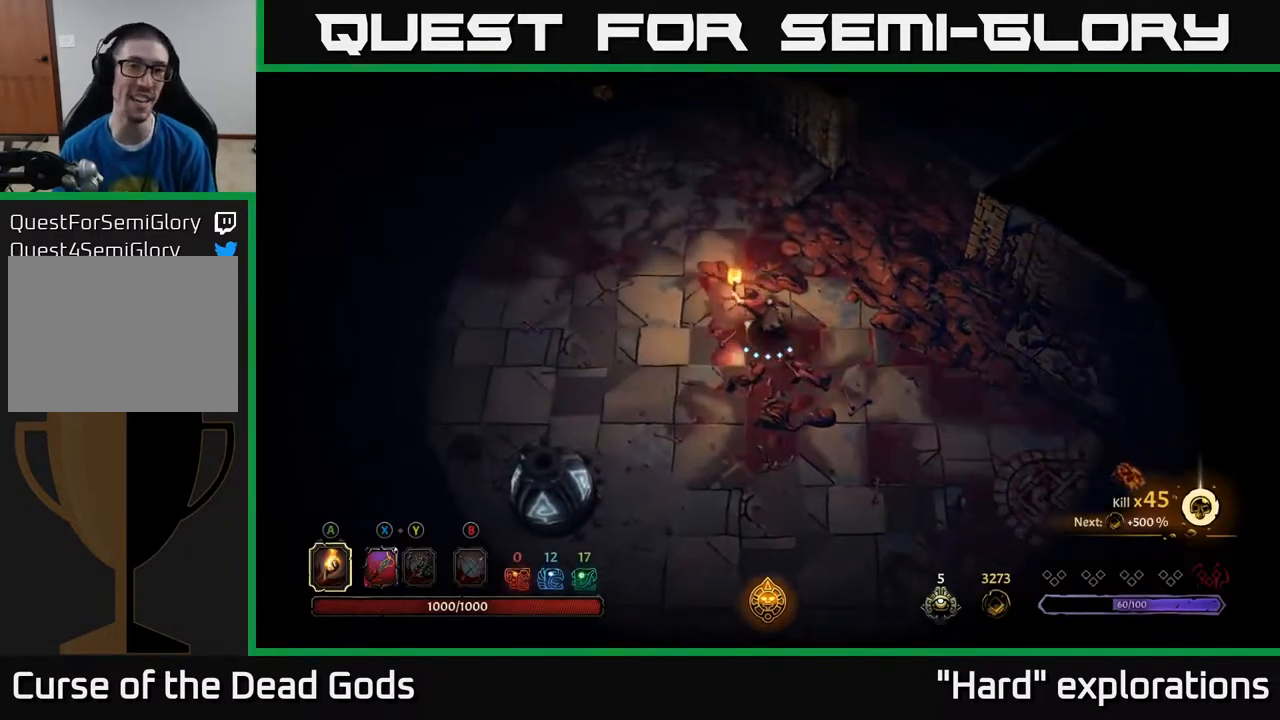
{"buttons": [], "left_stick": "up", "right_stick": "center", "events": [[483, "left_stick", "up"]]}
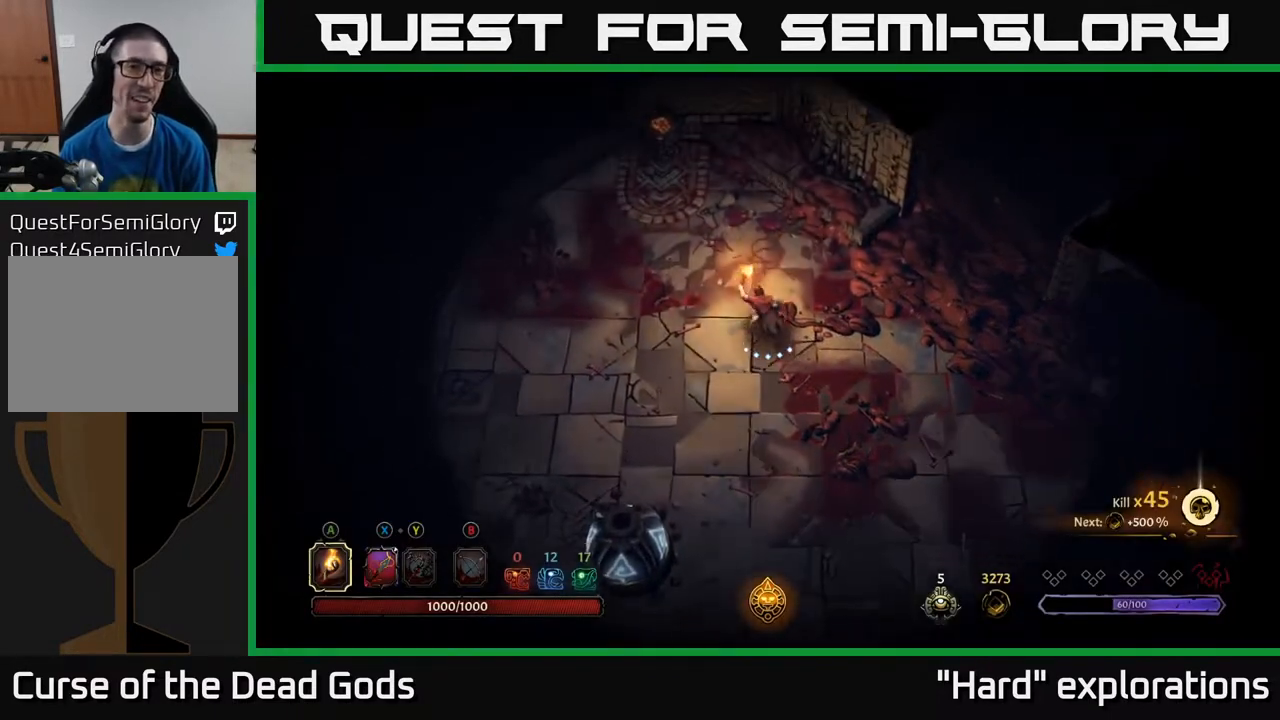
{"buttons": [], "left_stick": "up-left", "right_stick": "center", "events": [[167, "left_stick", "up-left"]]}
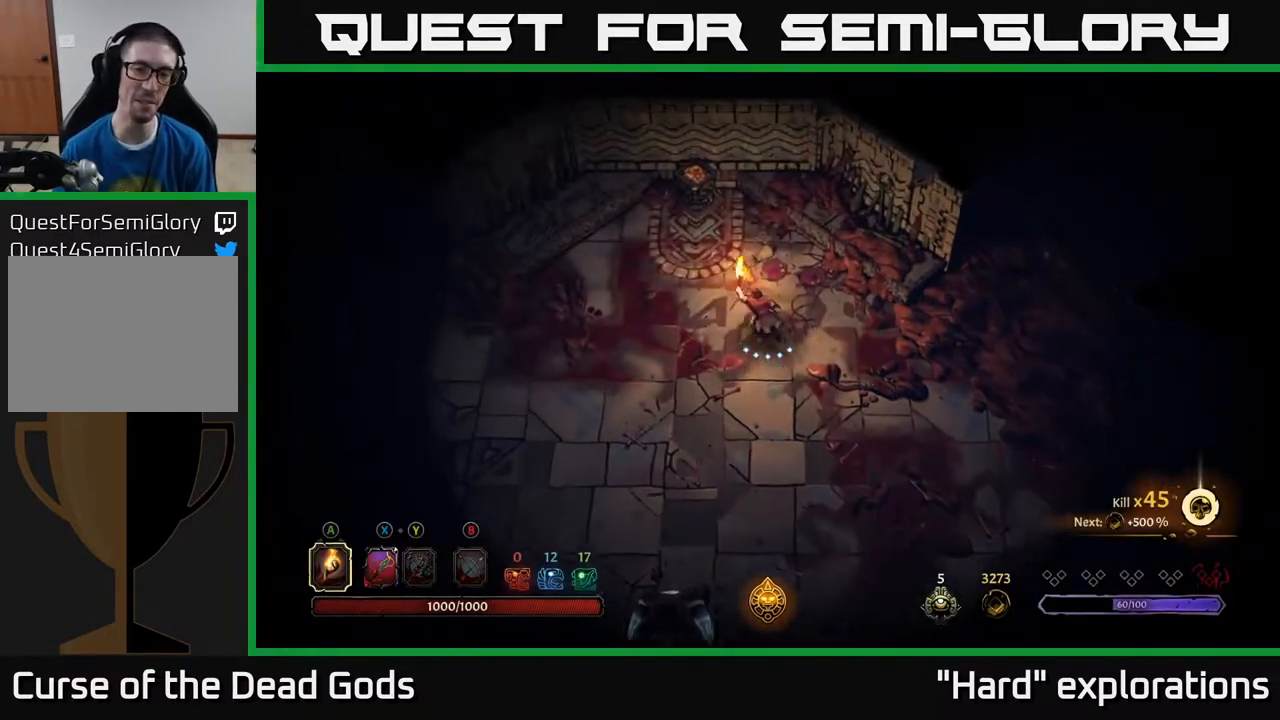
{"buttons": [], "left_stick": "up-left", "right_stick": "center", "events": [[350, "A", "down"], [433, "A", "up"]]}
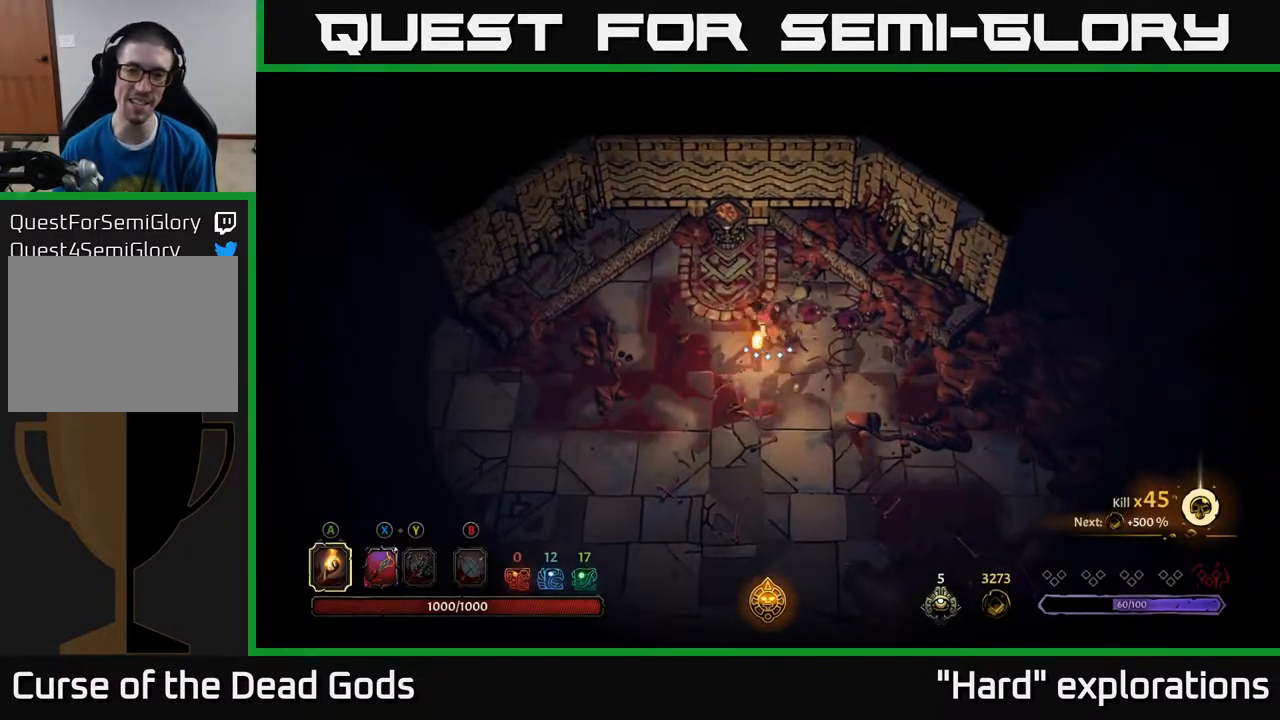
{"buttons": [], "left_stick": "left", "right_stick": "center", "events": [[133, "left_stick", "center"], [383, "left_stick", "left"]]}
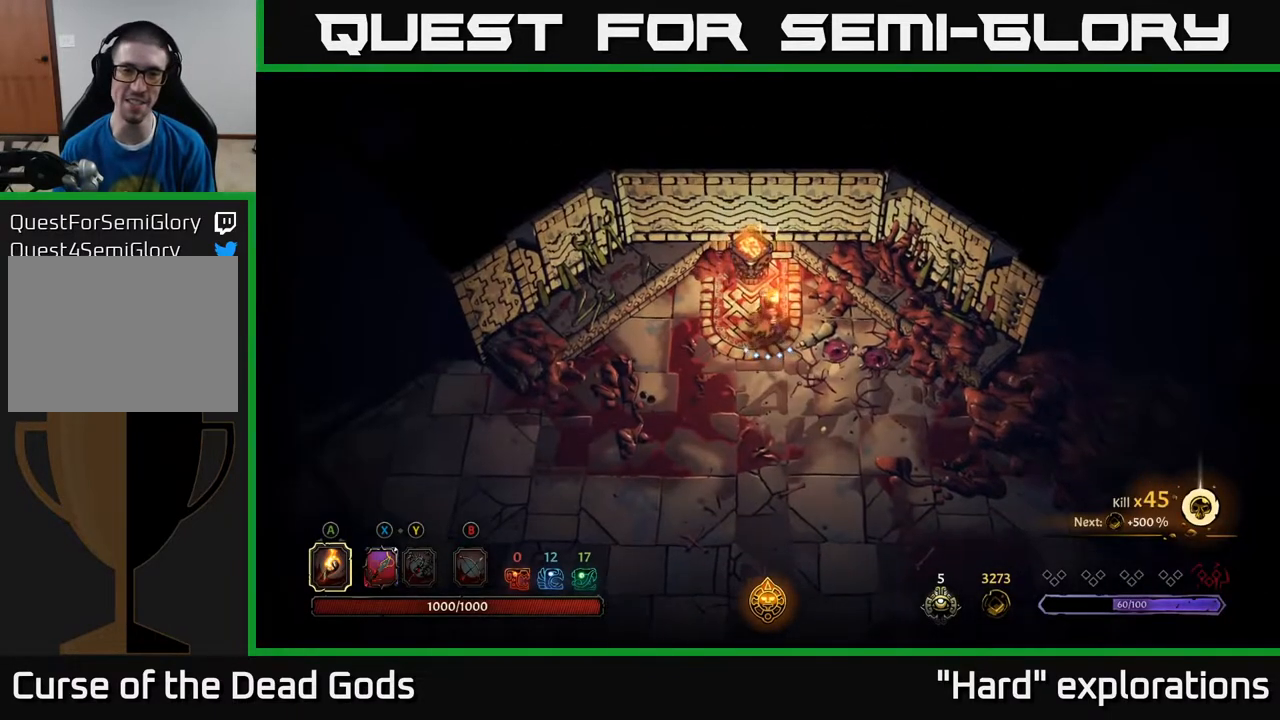
{"buttons": [], "left_stick": "down-left", "right_stick": "center", "events": [[317, "left_stick", "down-left"]]}
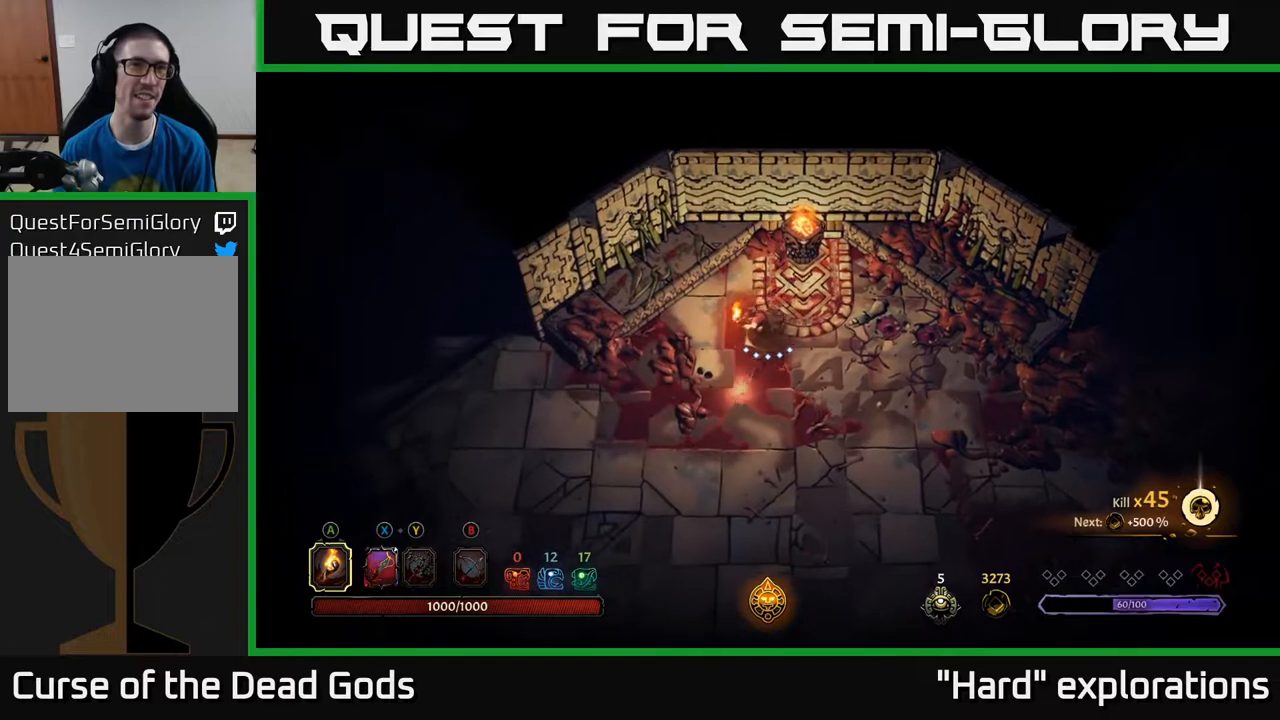
{"buttons": [], "left_stick": "down-left", "right_stick": "center", "events": []}
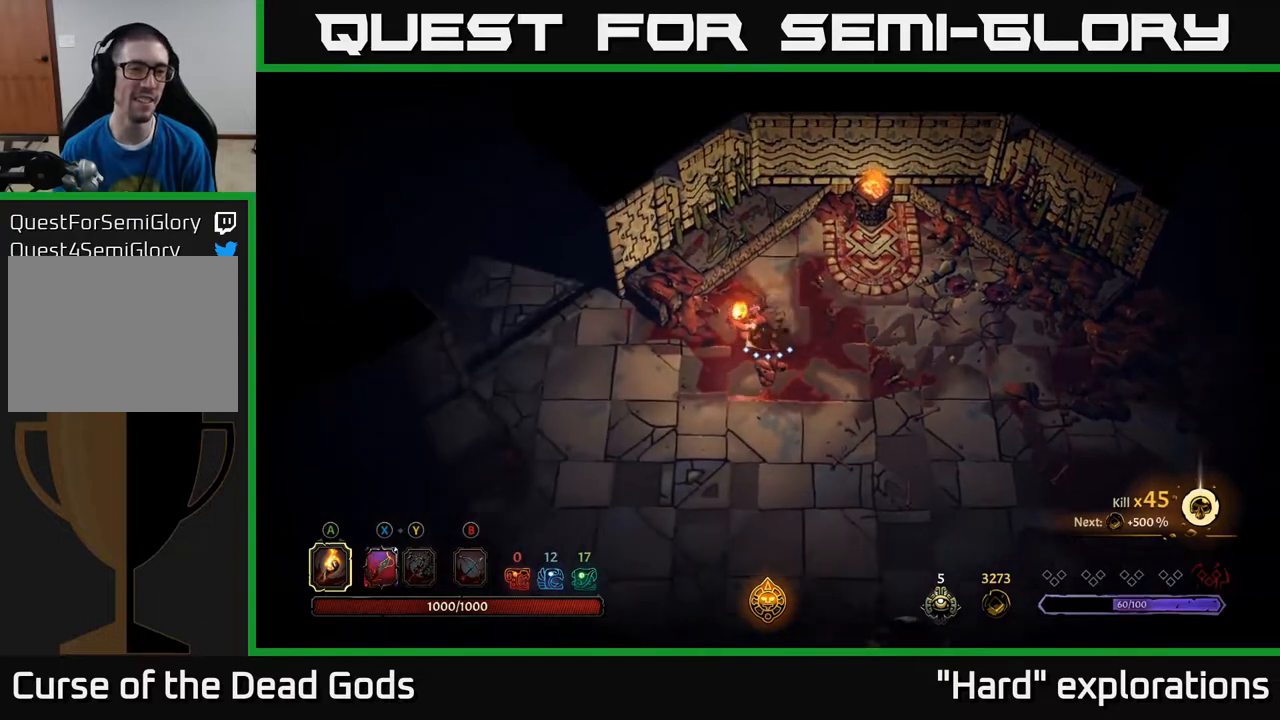
{"buttons": [], "left_stick": "left", "right_stick": "center", "events": [[500, "left_stick", "left"]]}
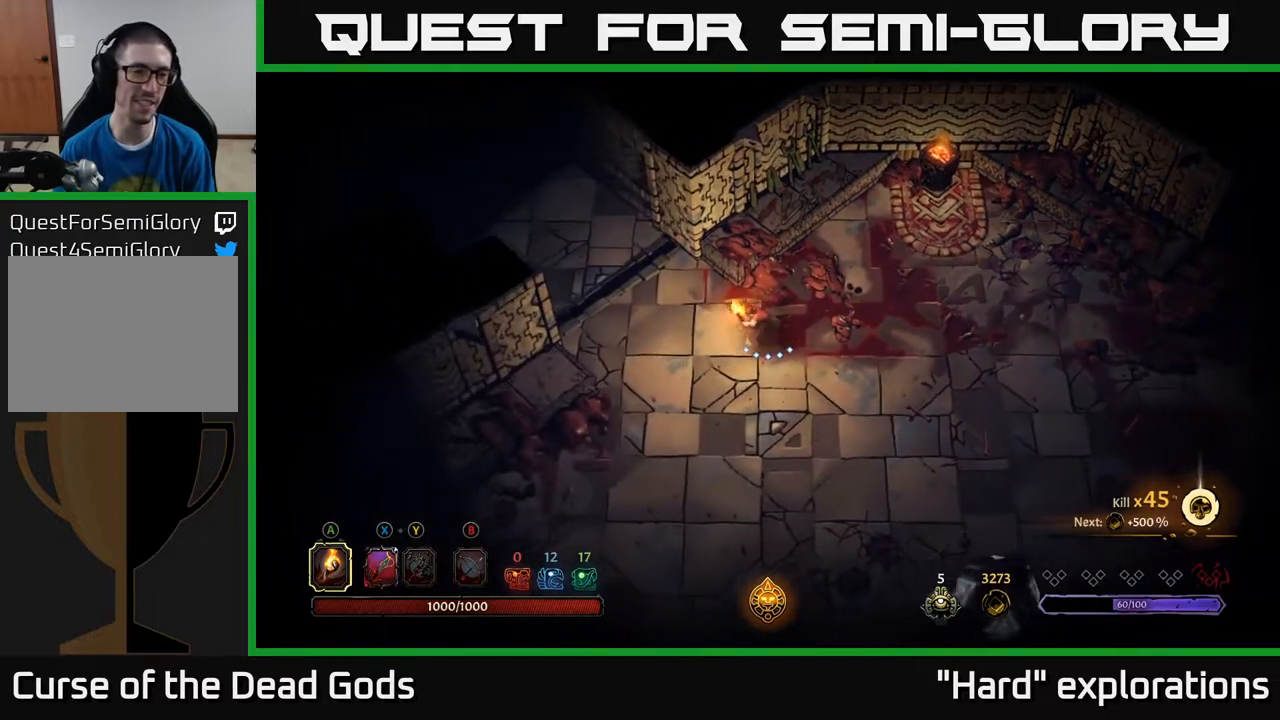
{"buttons": [], "left_stick": "up-left", "right_stick": "center", "events": [[267, "left_stick", "up-left"]]}